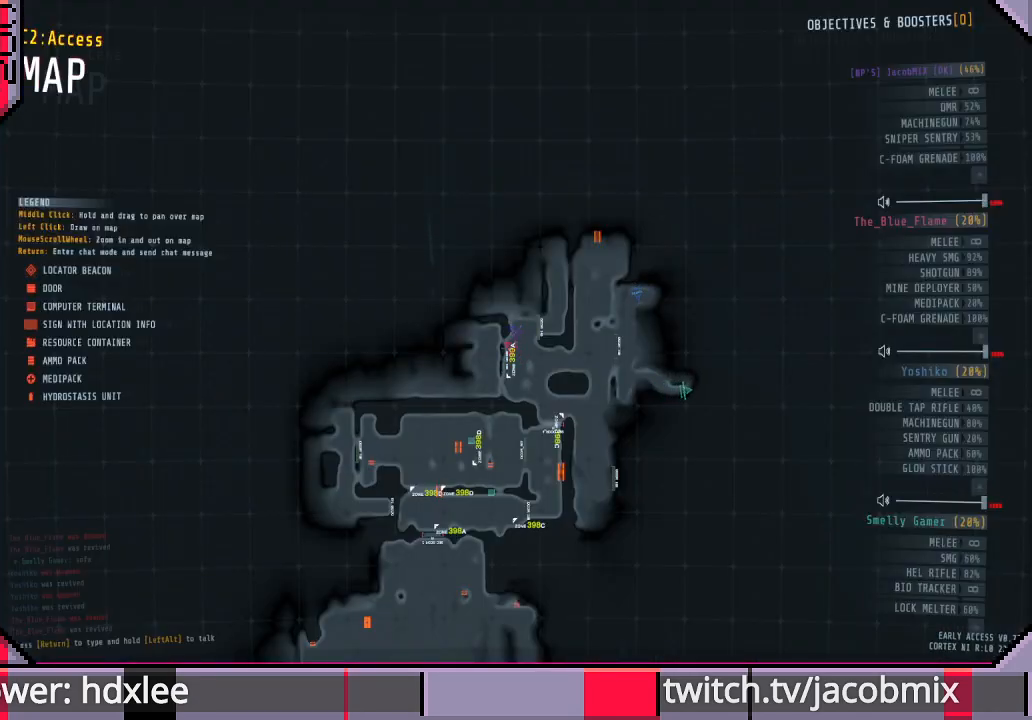
Gameplay with keyboard and mouse; each line is a JSON object with the keys and mouse buttons held at the frame after it. "events" lists presses ("down") and releases ("up") of "a", "c", "ctrl", "d", "e", "f", "q", "r", "s", "shift", "space", "t", "tab", "w", "x", "z", "mouse_wheel", "mouse_right" and "mouse_mb4" between this image and that frame as [ms after this image, input, new state], when the widget could be followed in between. "mouse_wheel", "mouse_right", "mouse_mb4" = the "wheel", "right", "mb4" buttons of the "mouse" list. No other keys are recorded. "wheel" means that the mouse wheel is clicked or scrolled. Mouse movement is not recorded. Not read: other_keys.
{"keys": ["w"], "mouse": [], "events": [[167, "tab", "down"], [267, "tab", "up"], [333, "w", "down"]]}
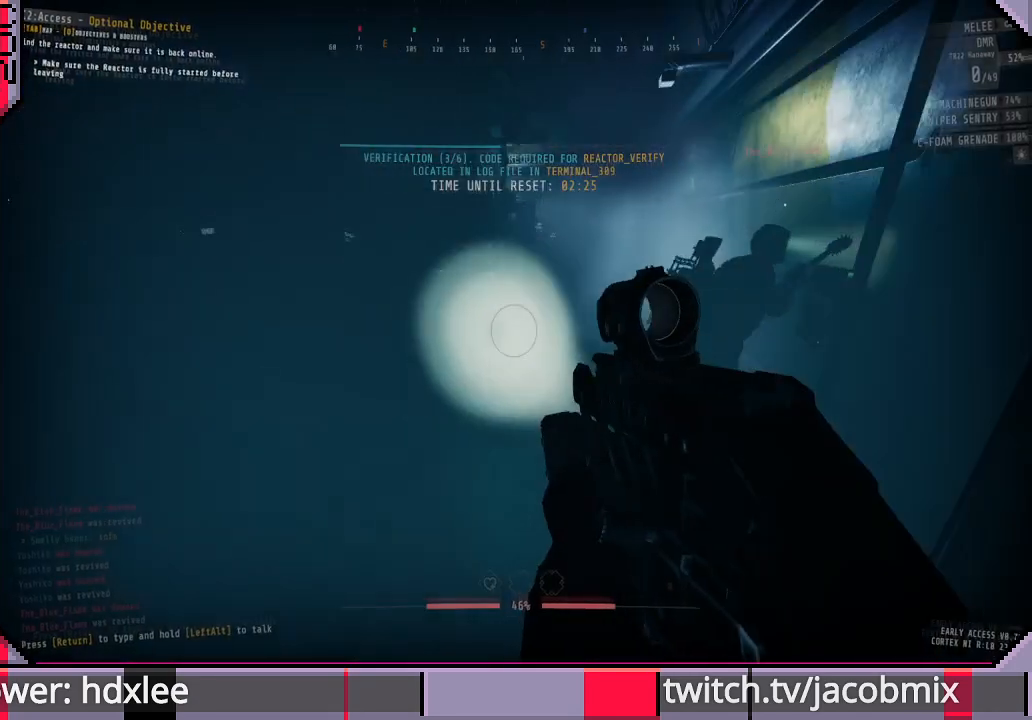
{"keys": ["w"], "mouse": [], "events": [[300, "f", "down"], [433, "f", "up"]]}
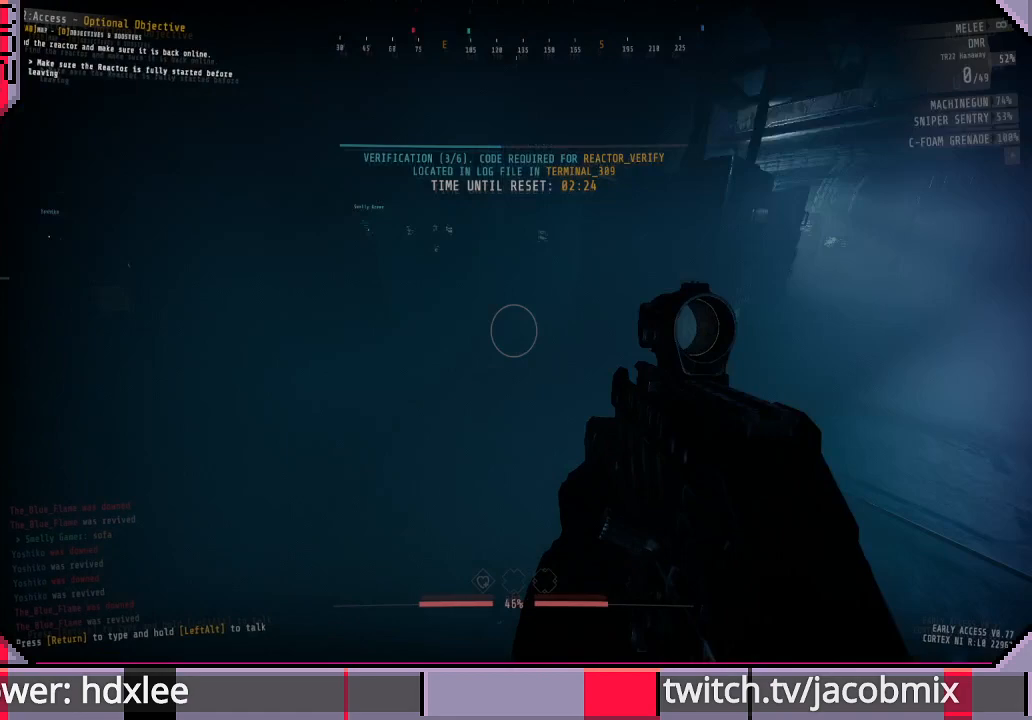
{"keys": ["w"], "mouse": [], "events": []}
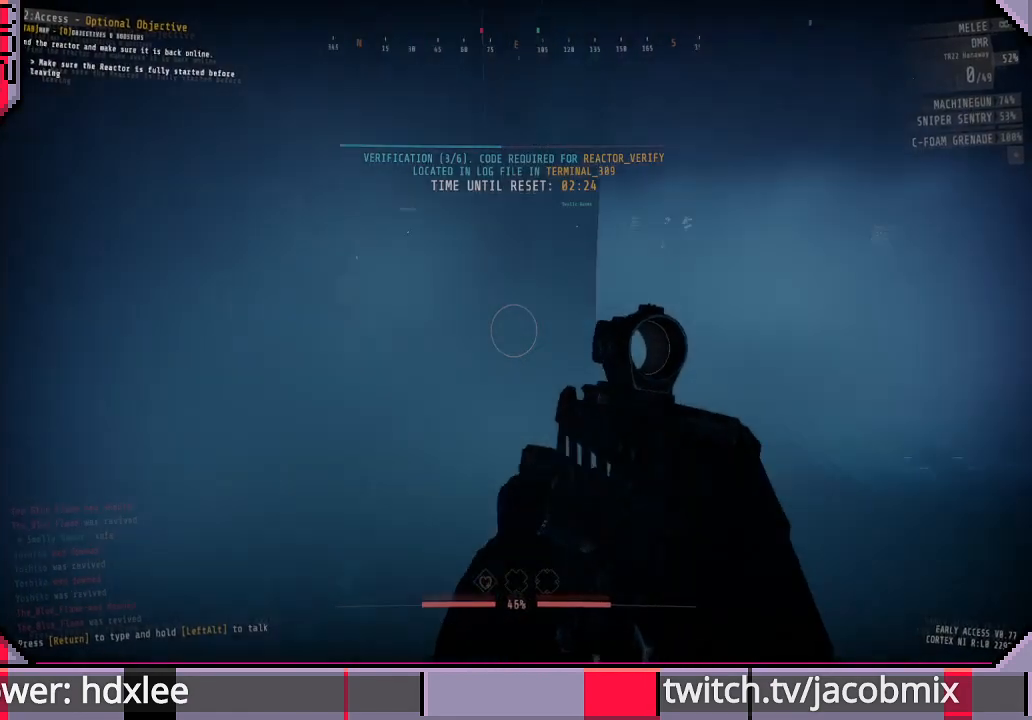
{"keys": [], "mouse": [], "events": [[133, "w", "up"], [200, "tab", "down"], [333, "tab", "up"]]}
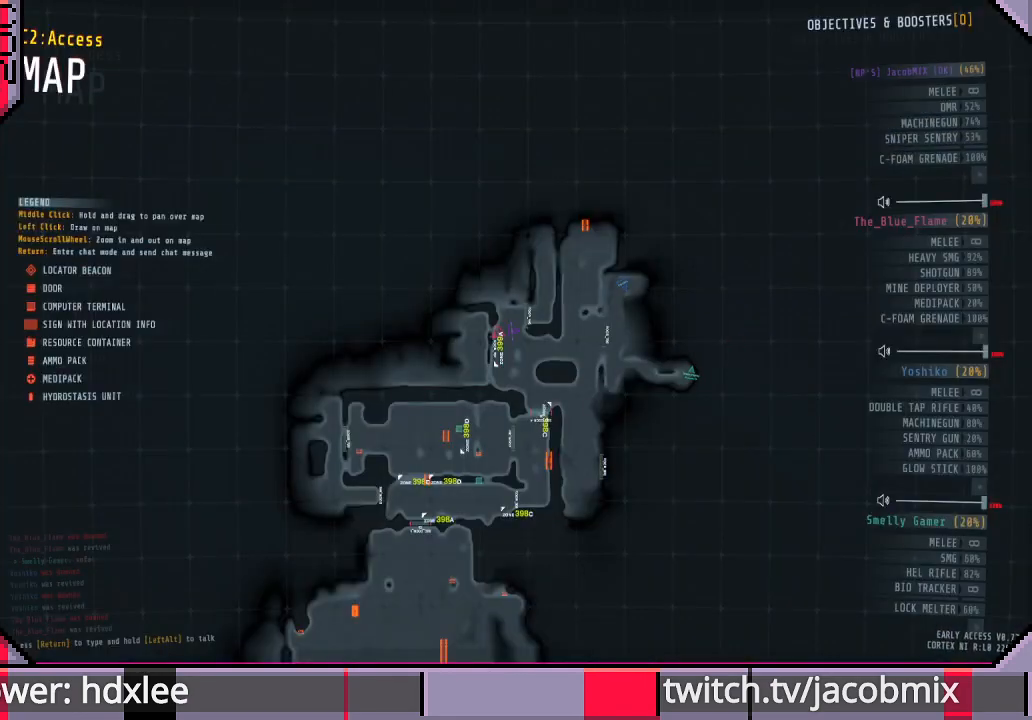
{"keys": [], "mouse": [], "events": []}
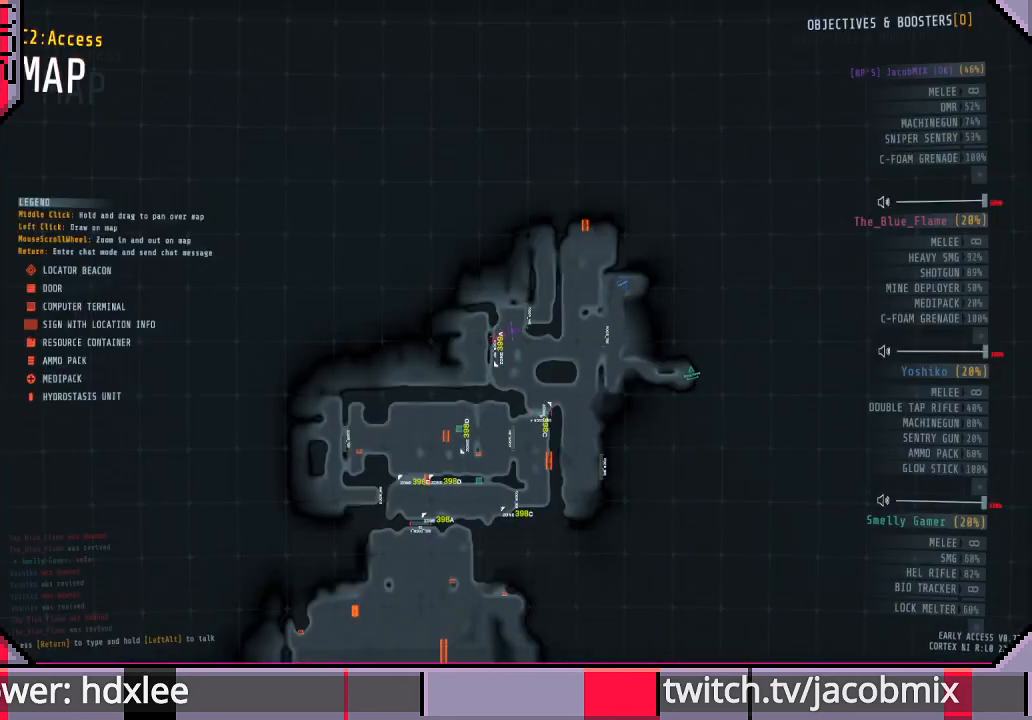
{"keys": [], "mouse": [], "events": []}
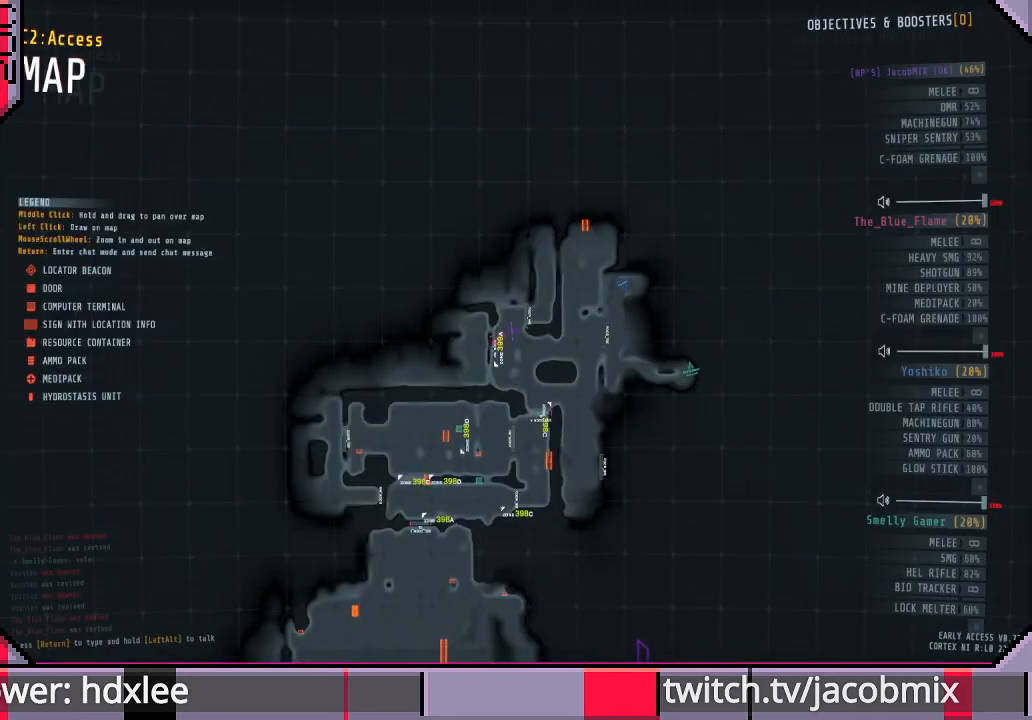
{"keys": [], "mouse": [], "events": []}
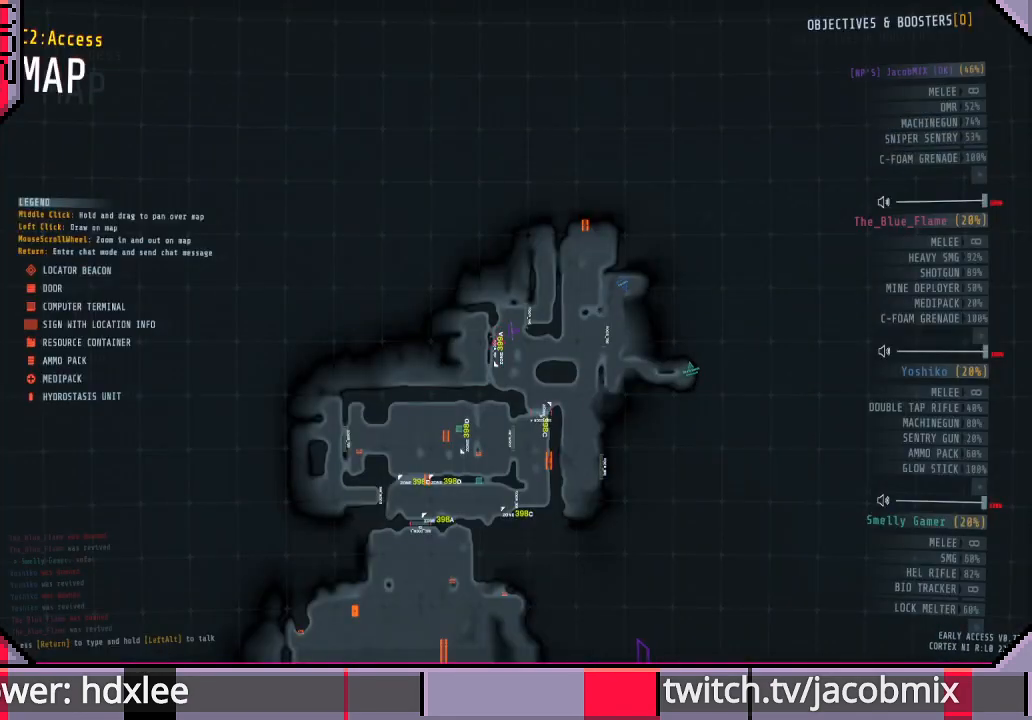
{"keys": ["w"], "mouse": [], "events": [[233, "tab", "down"], [333, "w", "down"], [367, "tab", "up"]]}
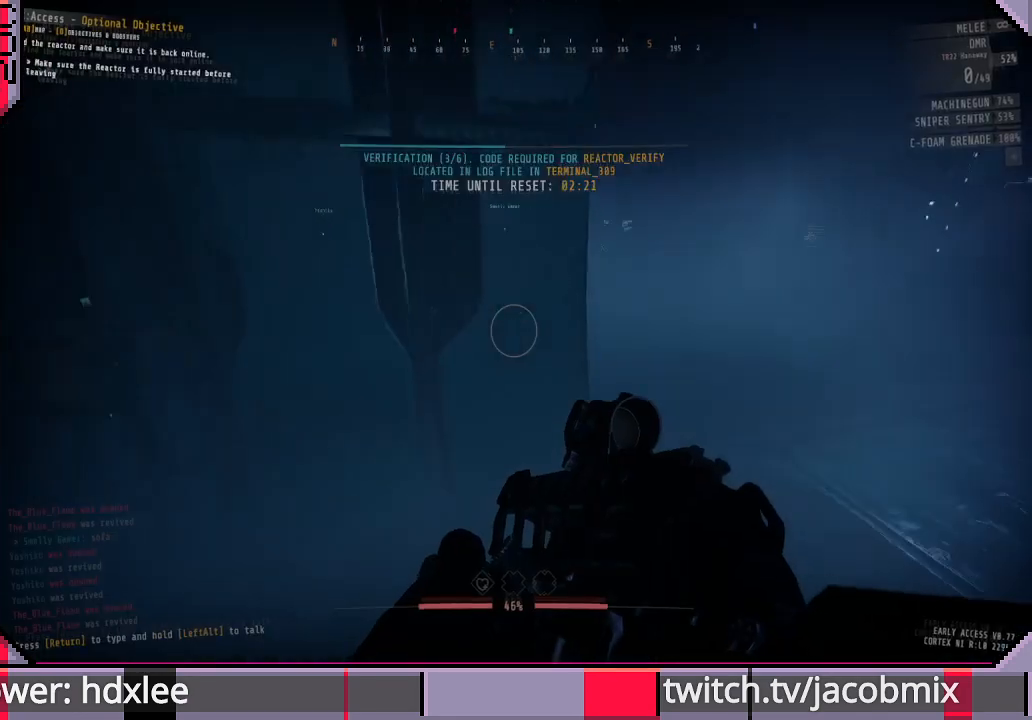
{"keys": ["w"], "mouse": [], "events": []}
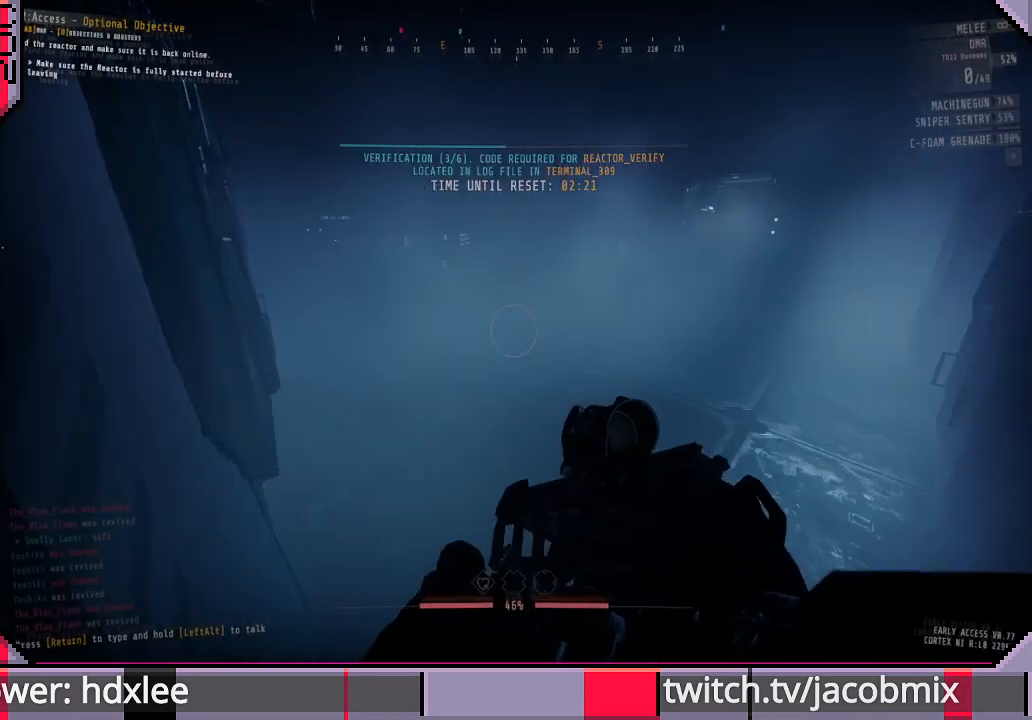
{"keys": ["shift", "w"], "mouse": [], "events": [[400, "shift", "down"]]}
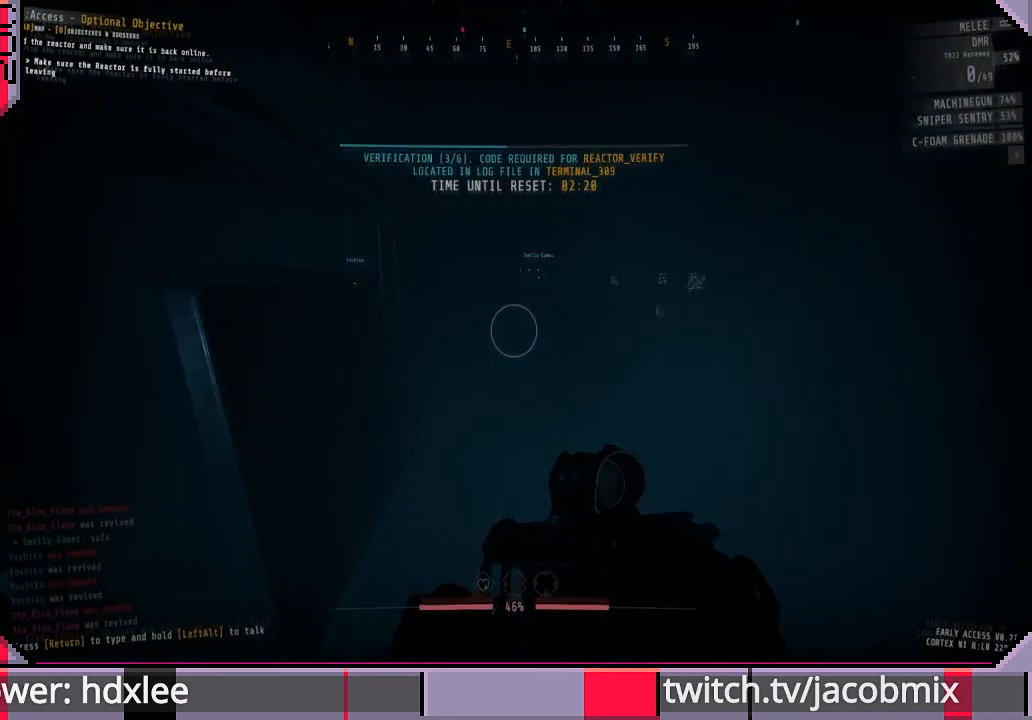
{"keys": ["shift", "w"], "mouse": [], "events": []}
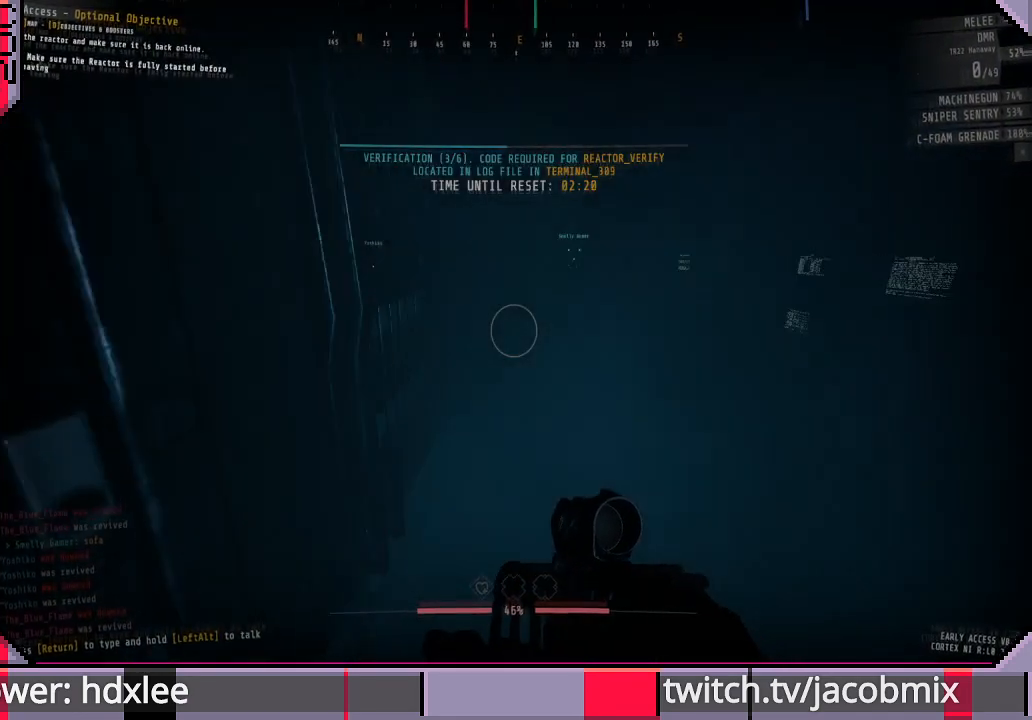
{"keys": ["d", "w"], "mouse": [], "events": [[67, "shift", "up"], [200, "d", "down"]]}
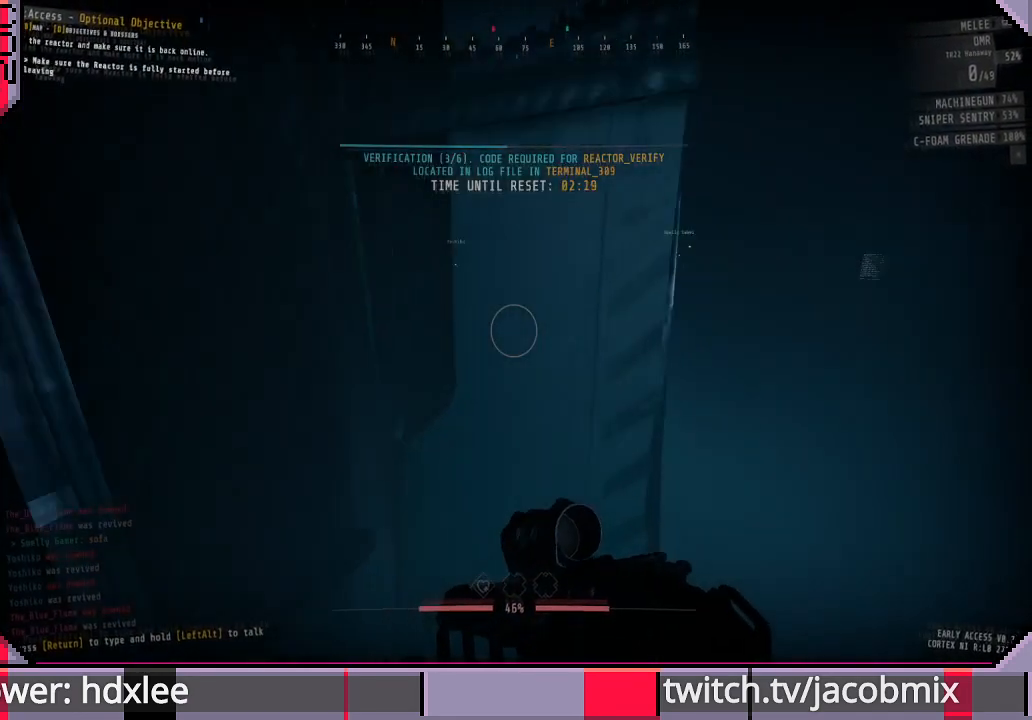
{"keys": ["w"], "mouse": [], "events": [[433, "d", "up"]]}
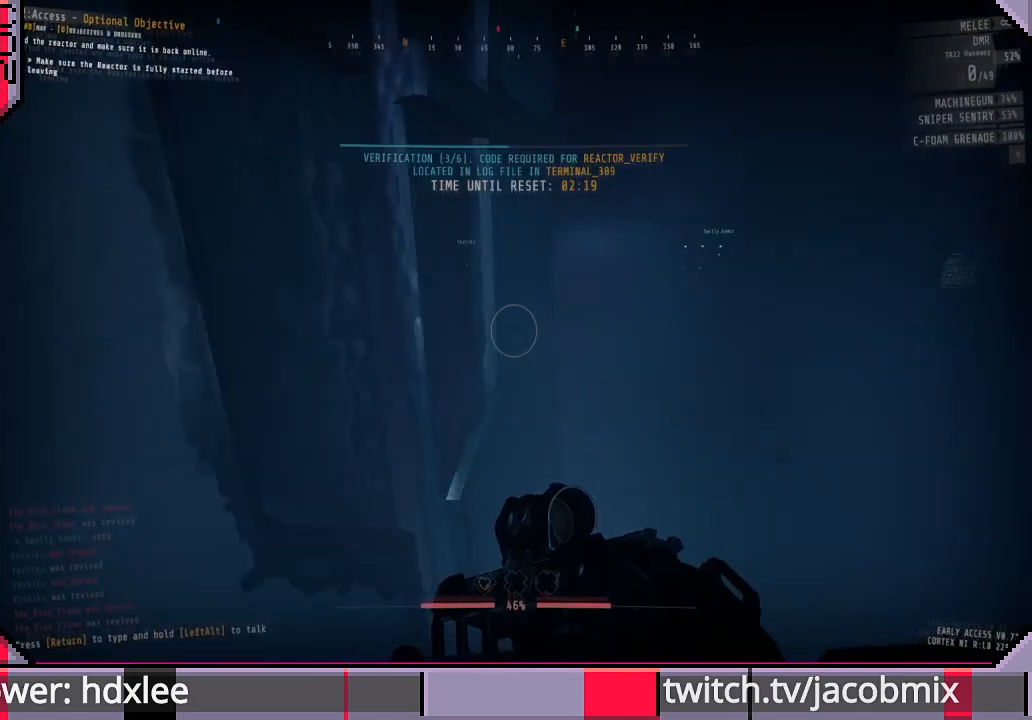
{"keys": ["d", "w"], "mouse": [], "events": [[267, "d", "down"]]}
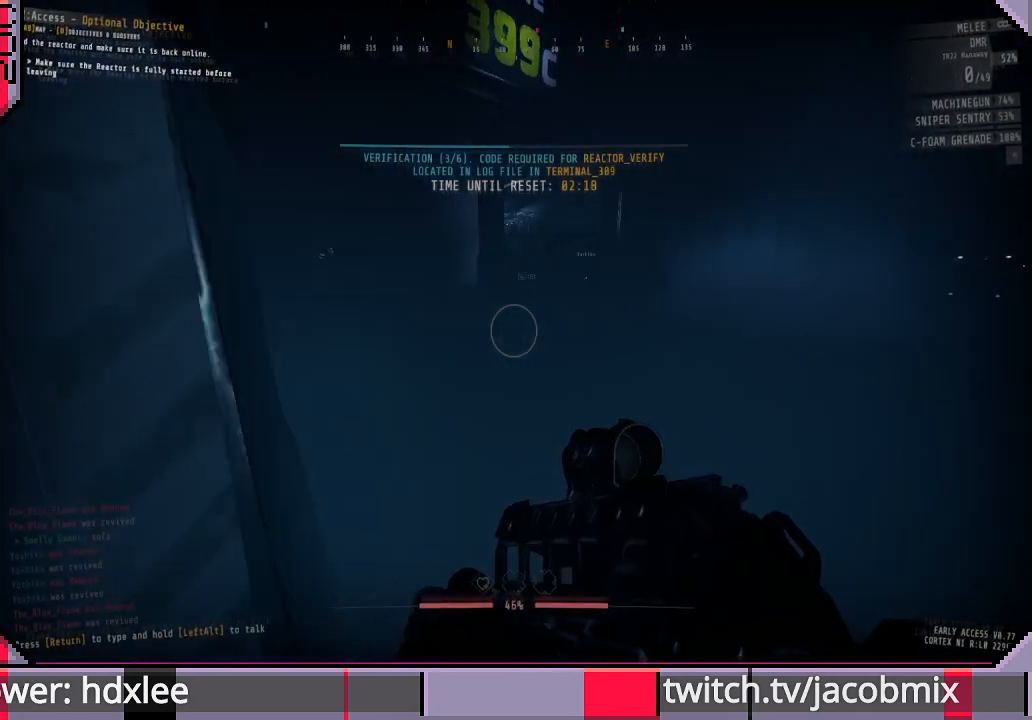
{"keys": ["shift", "w"], "mouse": [], "events": [[133, "d", "up"], [367, "shift", "down"]]}
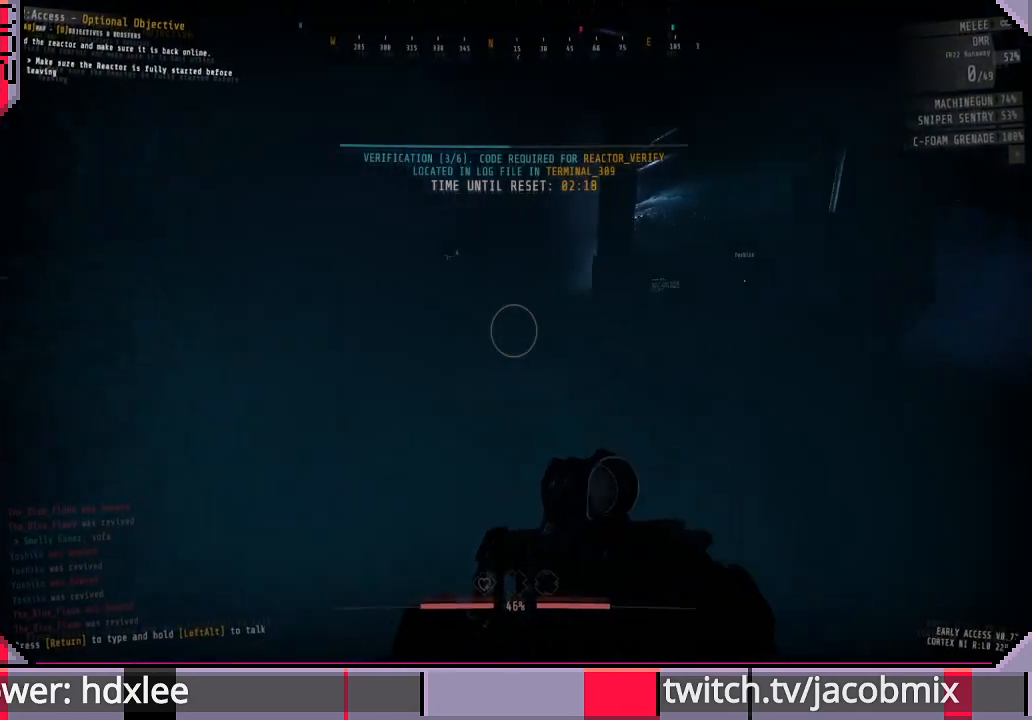
{"keys": ["shift", "w"], "mouse": [], "events": [[133, "f", "down"], [267, "f", "up"]]}
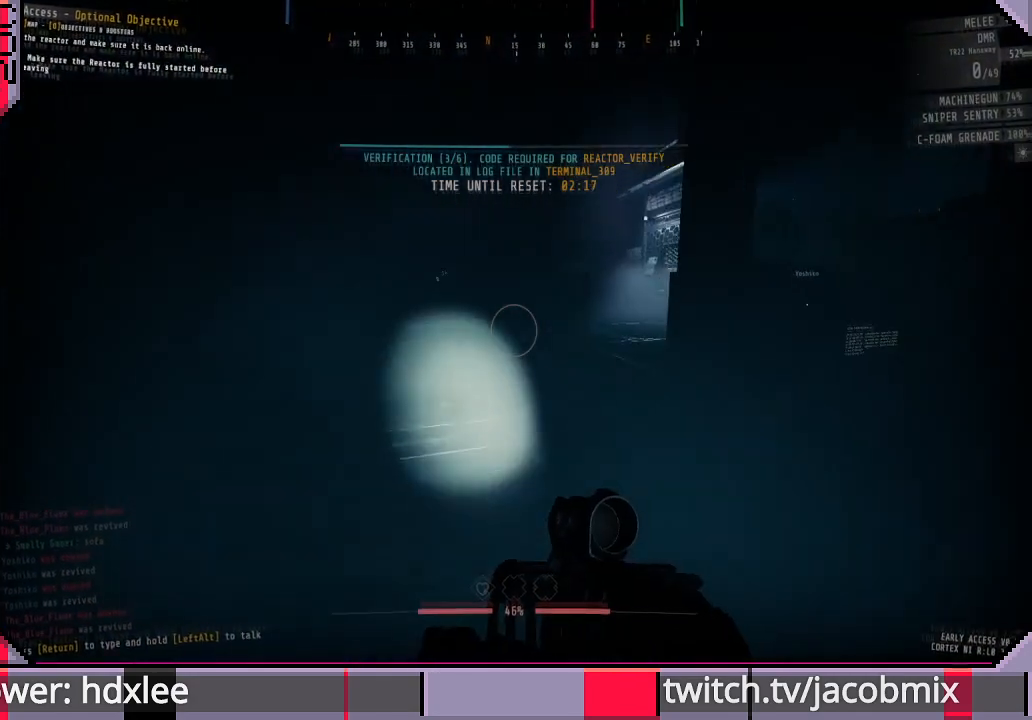
{"keys": ["shift", "w"], "mouse": [], "events": []}
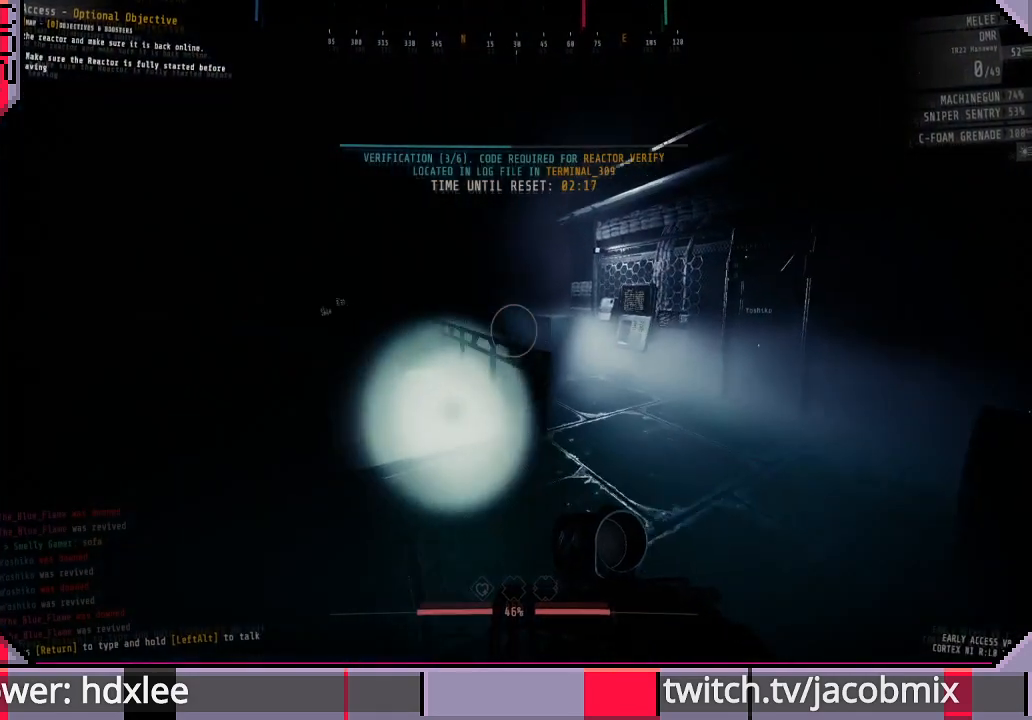
{"keys": ["shift", "w"], "mouse": [], "events": []}
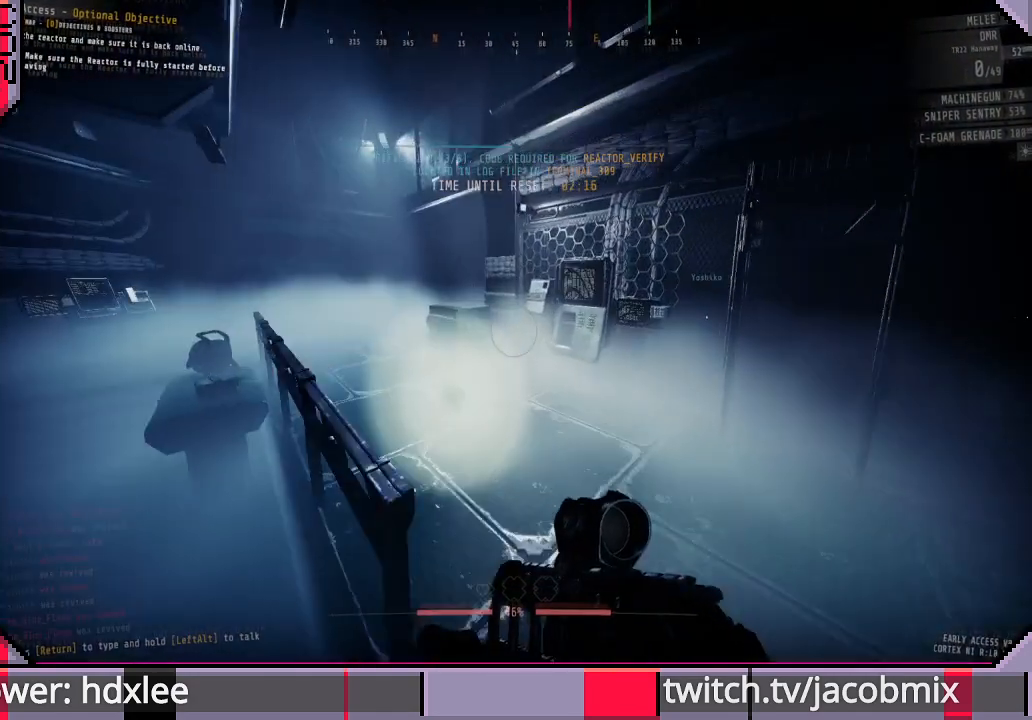
{"keys": ["shift", "w"], "mouse": [], "events": []}
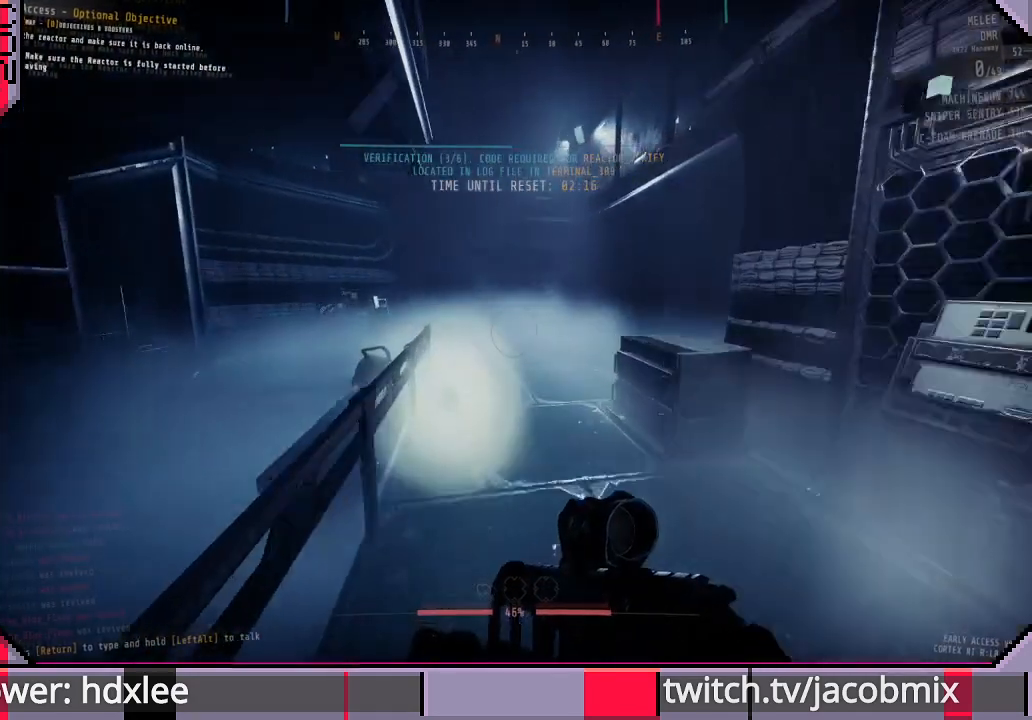
{"keys": ["shift", "w"], "mouse": [], "events": []}
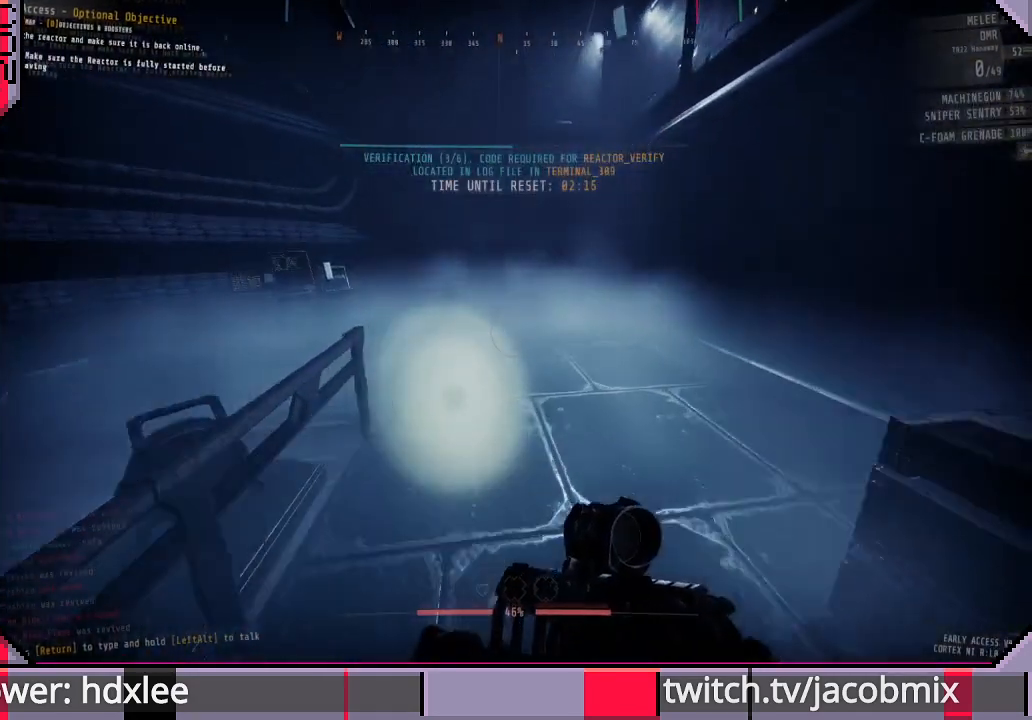
{"keys": ["shift", "w"], "mouse": [], "events": []}
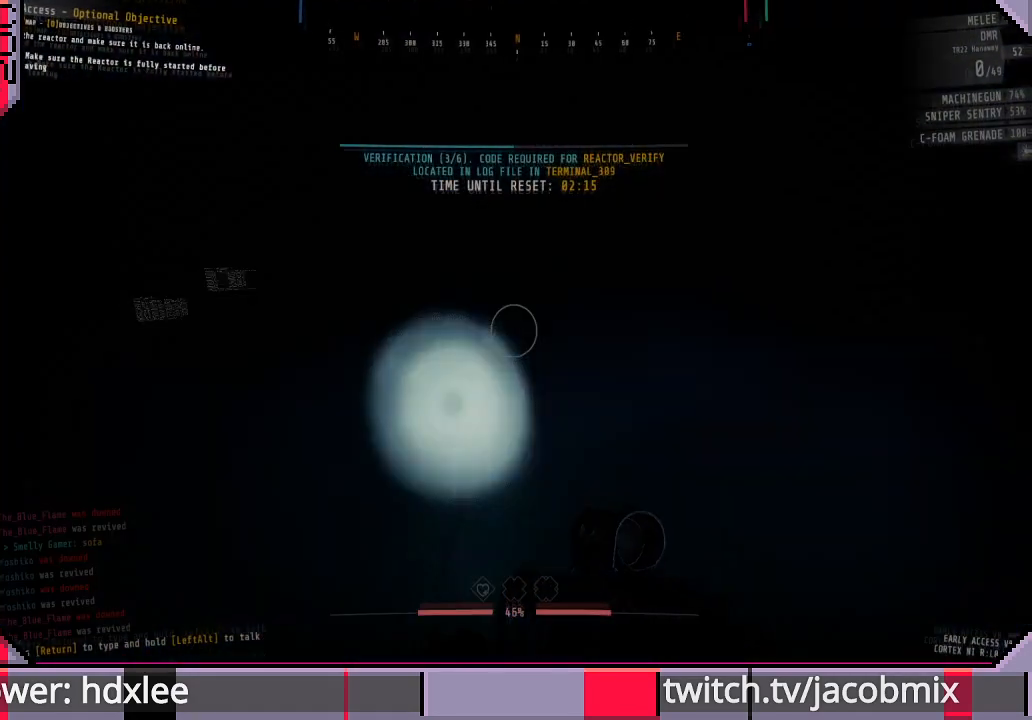
{"keys": ["shift", "w"], "mouse": [], "events": []}
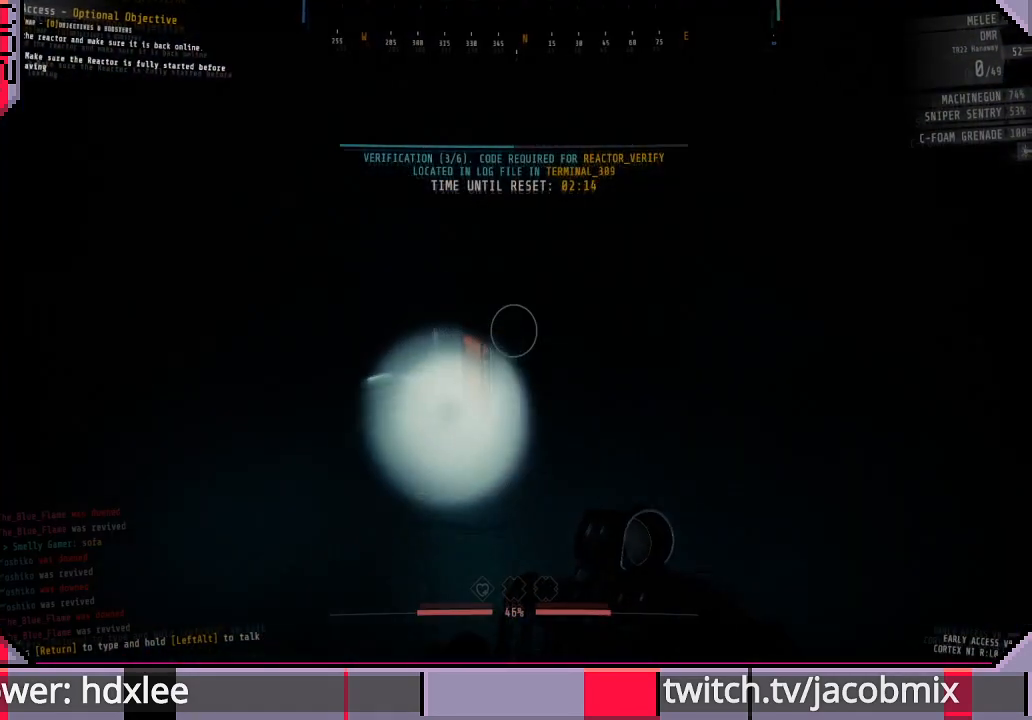
{"keys": ["w"], "mouse": [], "events": [[200, "shift", "up"]]}
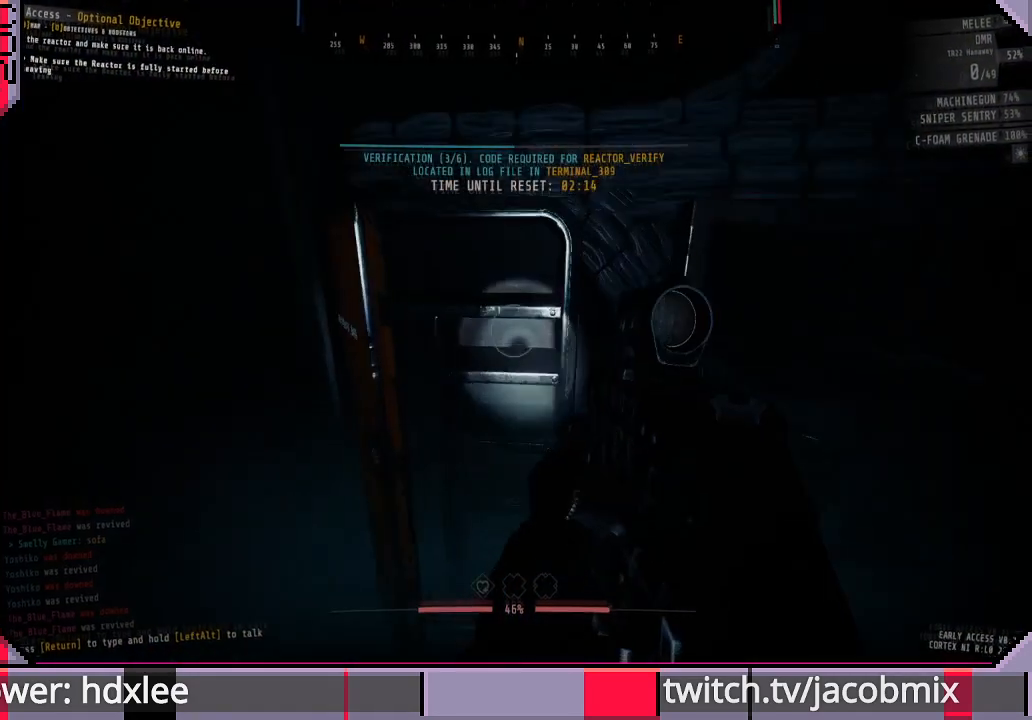
{"keys": ["ctrl"], "mouse": [], "events": [[233, "w", "up"], [467, "ctrl", "down"]]}
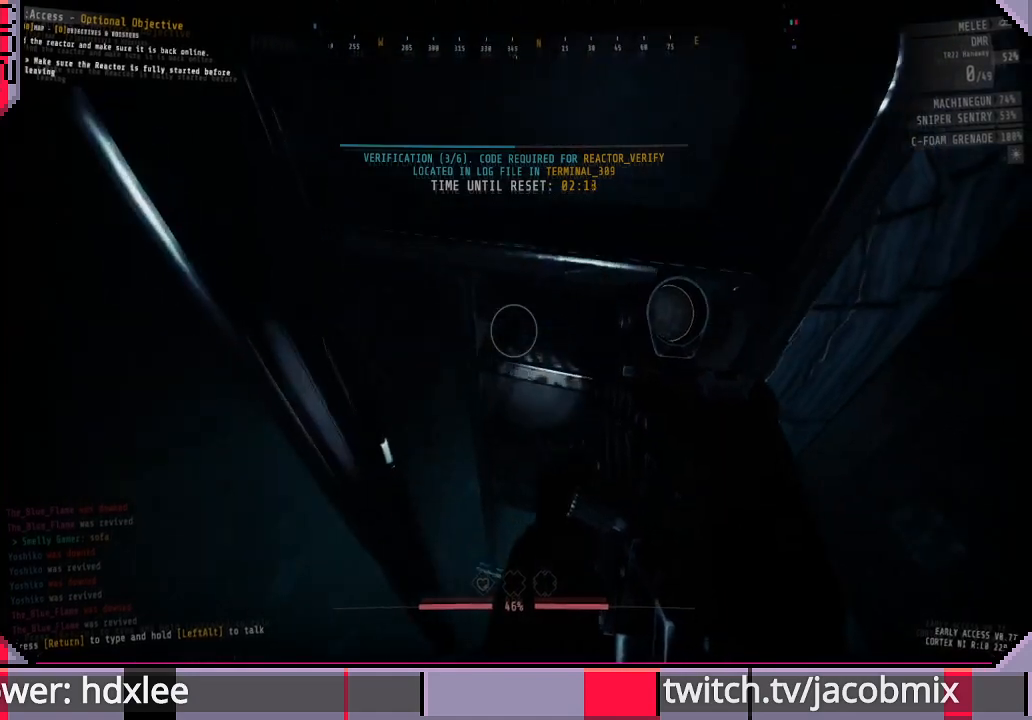
{"keys": [], "mouse": [], "events": [[133, "ctrl", "up"], [333, "ctrl", "down"], [500, "ctrl", "up"]]}
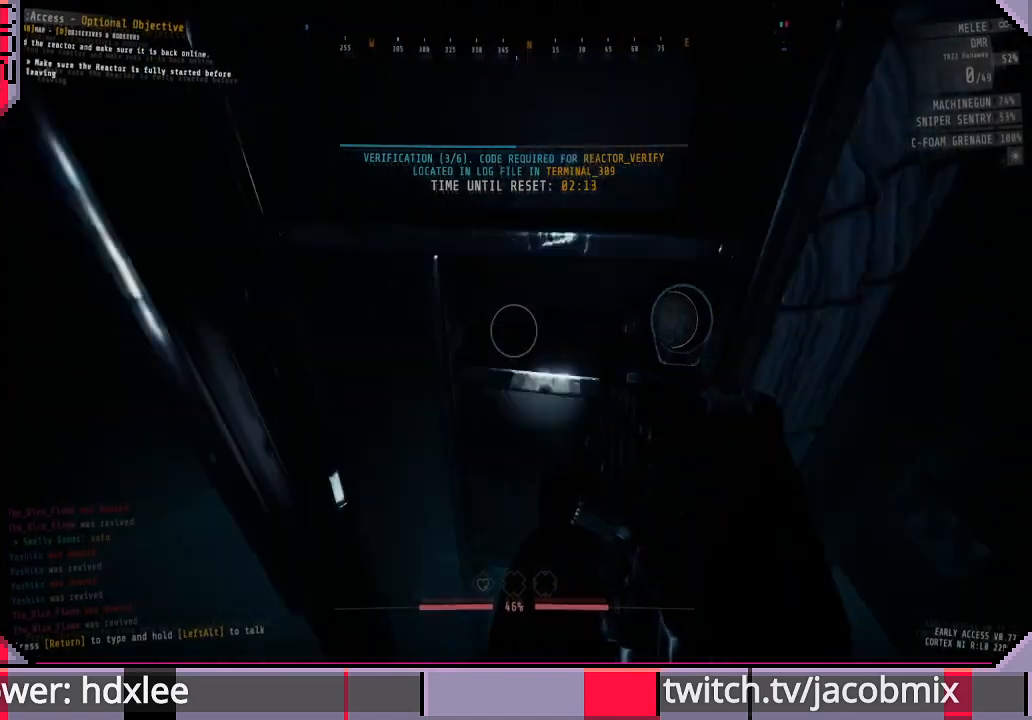
{"keys": ["a", "w"], "mouse": [], "events": [[200, "a", "down"], [333, "w", "down"]]}
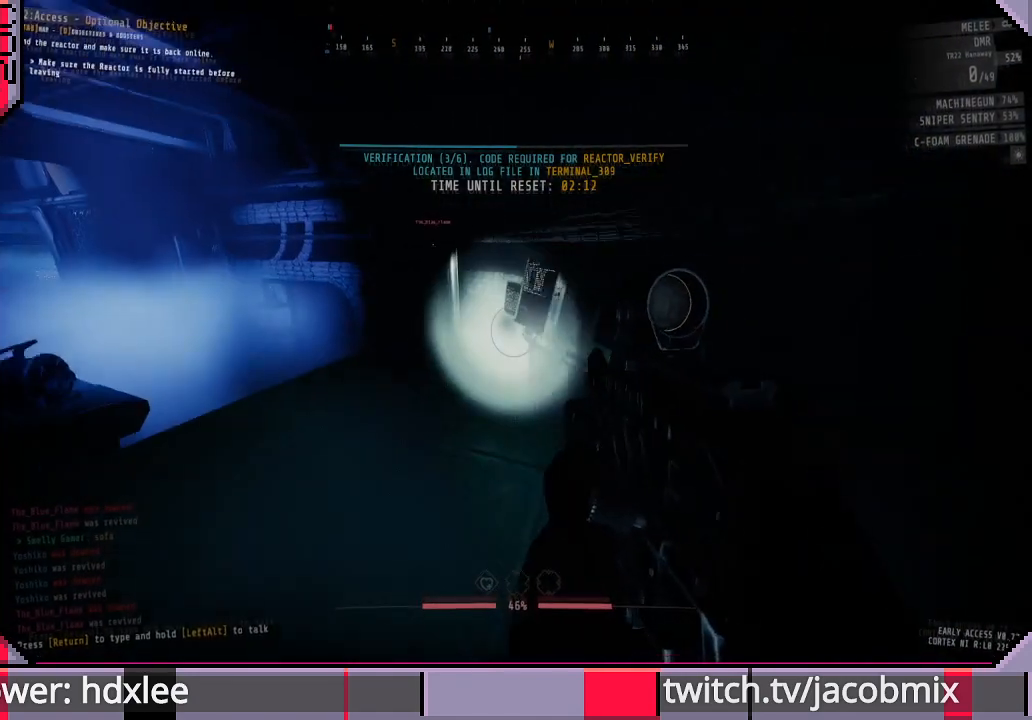
{"keys": ["shift", "w"], "mouse": [], "events": [[33, "a", "up"], [267, "shift", "down"]]}
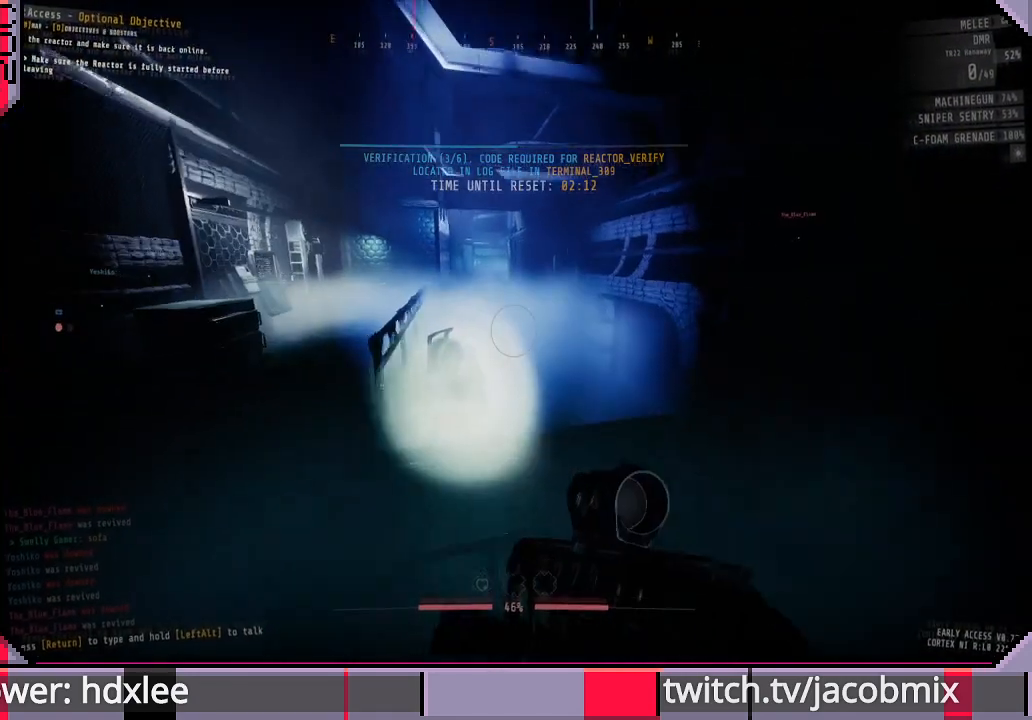
{"keys": ["f", "shift", "w"], "mouse": [], "events": [[433, "f", "down"]]}